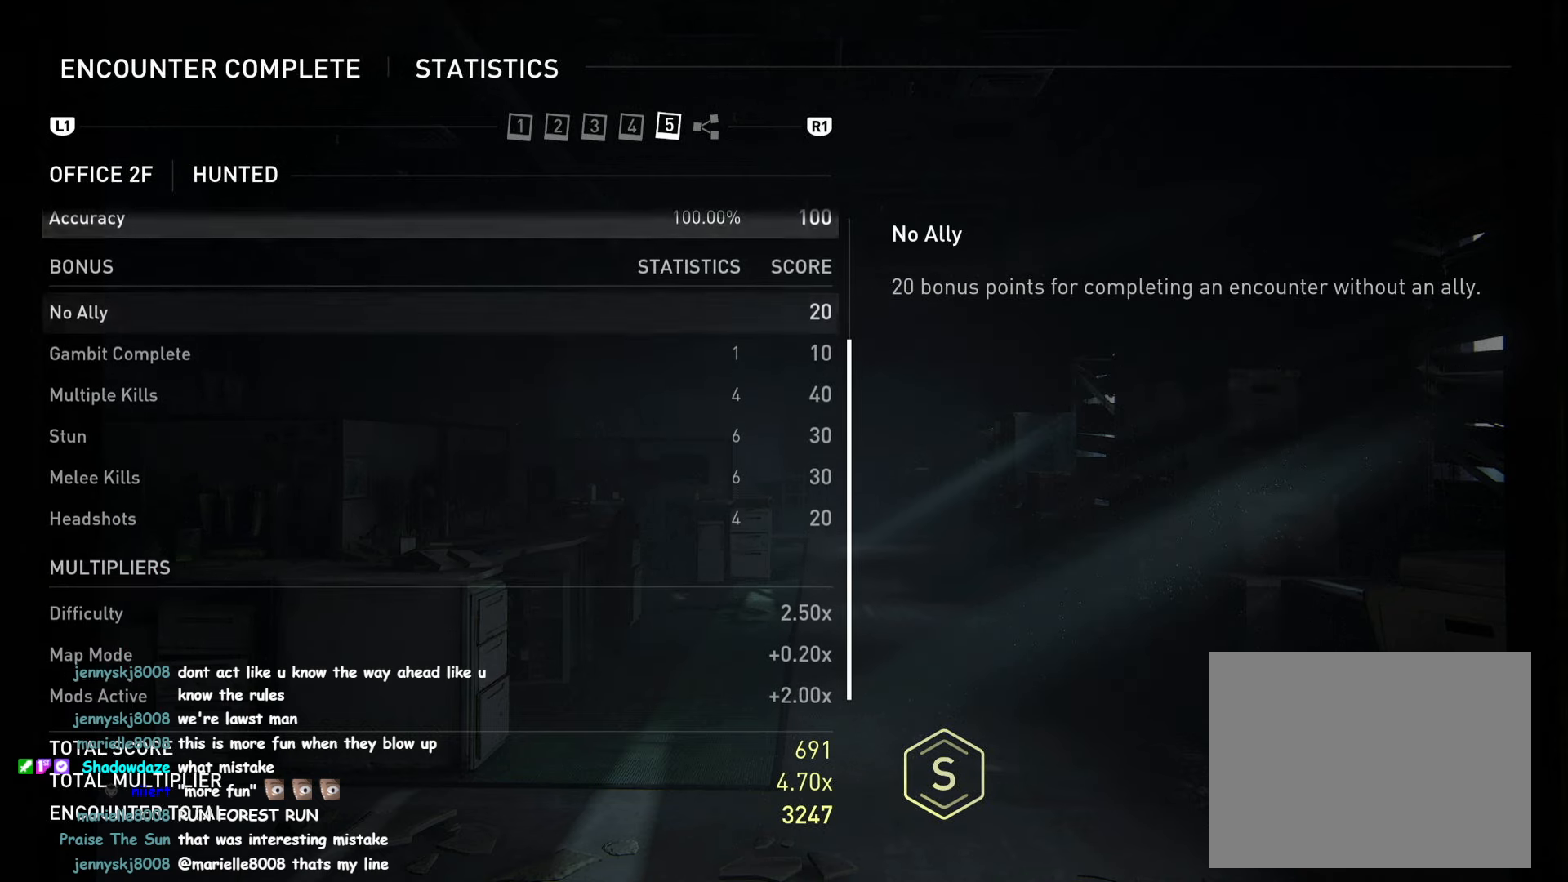
Gameplay with a controller (PlayStation layout); each line is a JSON object with the inputs held at the frame after it. "events" lists button and stick changes between this image and that frame as [ms after this image, input, new state], when the widget could be followed in between.
{"buttons": [], "left_stick": "center", "right_stick": "down-left", "events": [[83, "DPAD_DOWN", "down"], [216, "DPAD_DOWN", "up"], [400, "right_stick", "down-left"]]}
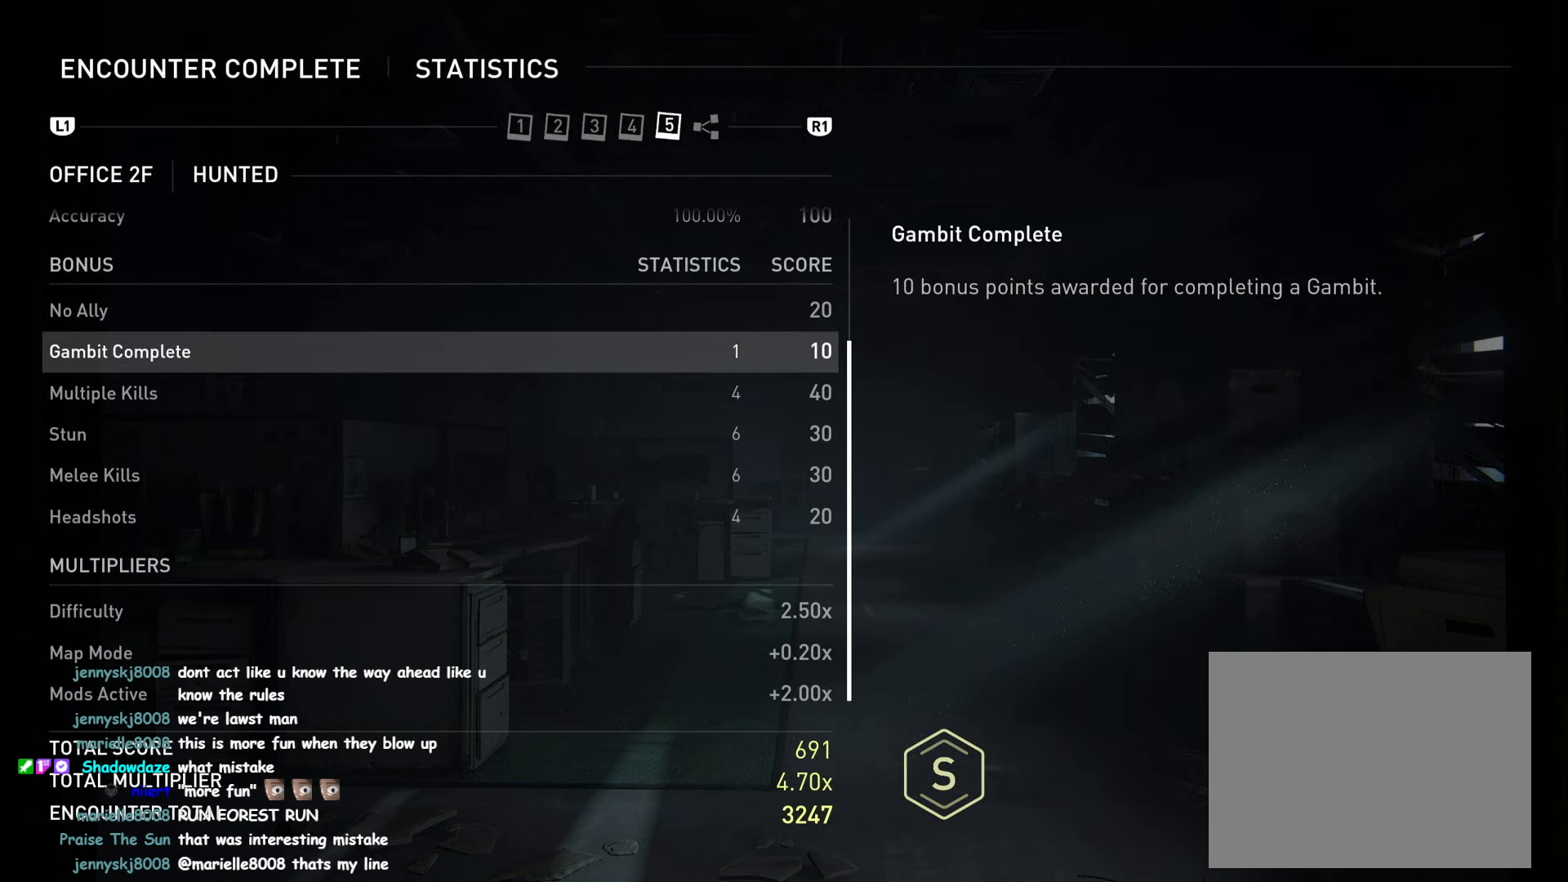
{"buttons": [], "left_stick": "center", "right_stick": "center", "events": [[216, "right_stick", "center"]]}
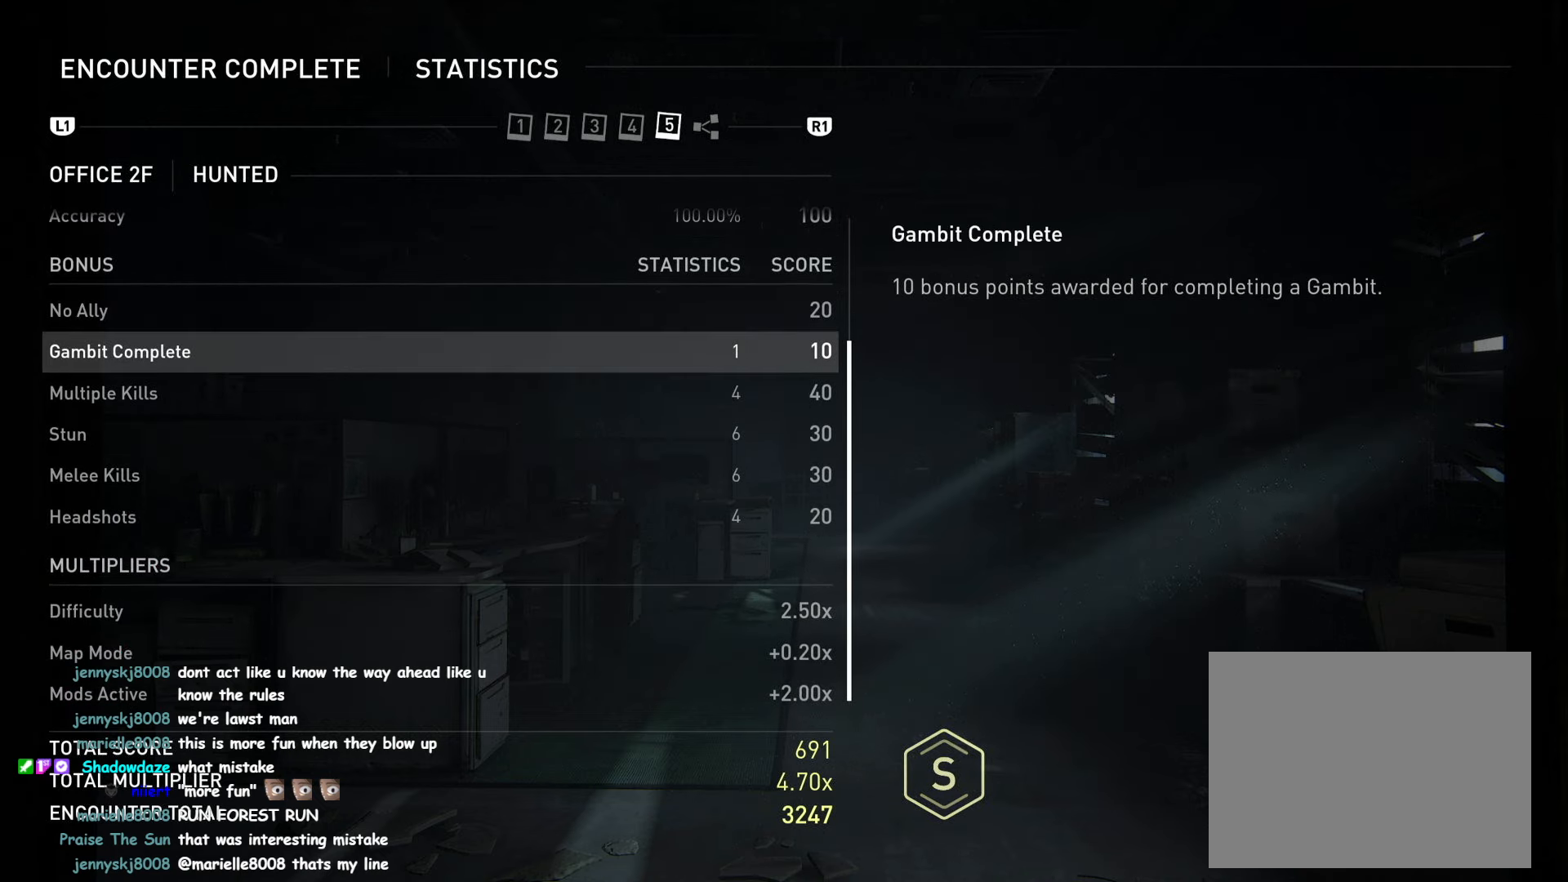
{"buttons": [], "left_stick": "center", "right_stick": "up", "events": [[216, "right_stick", "up"]]}
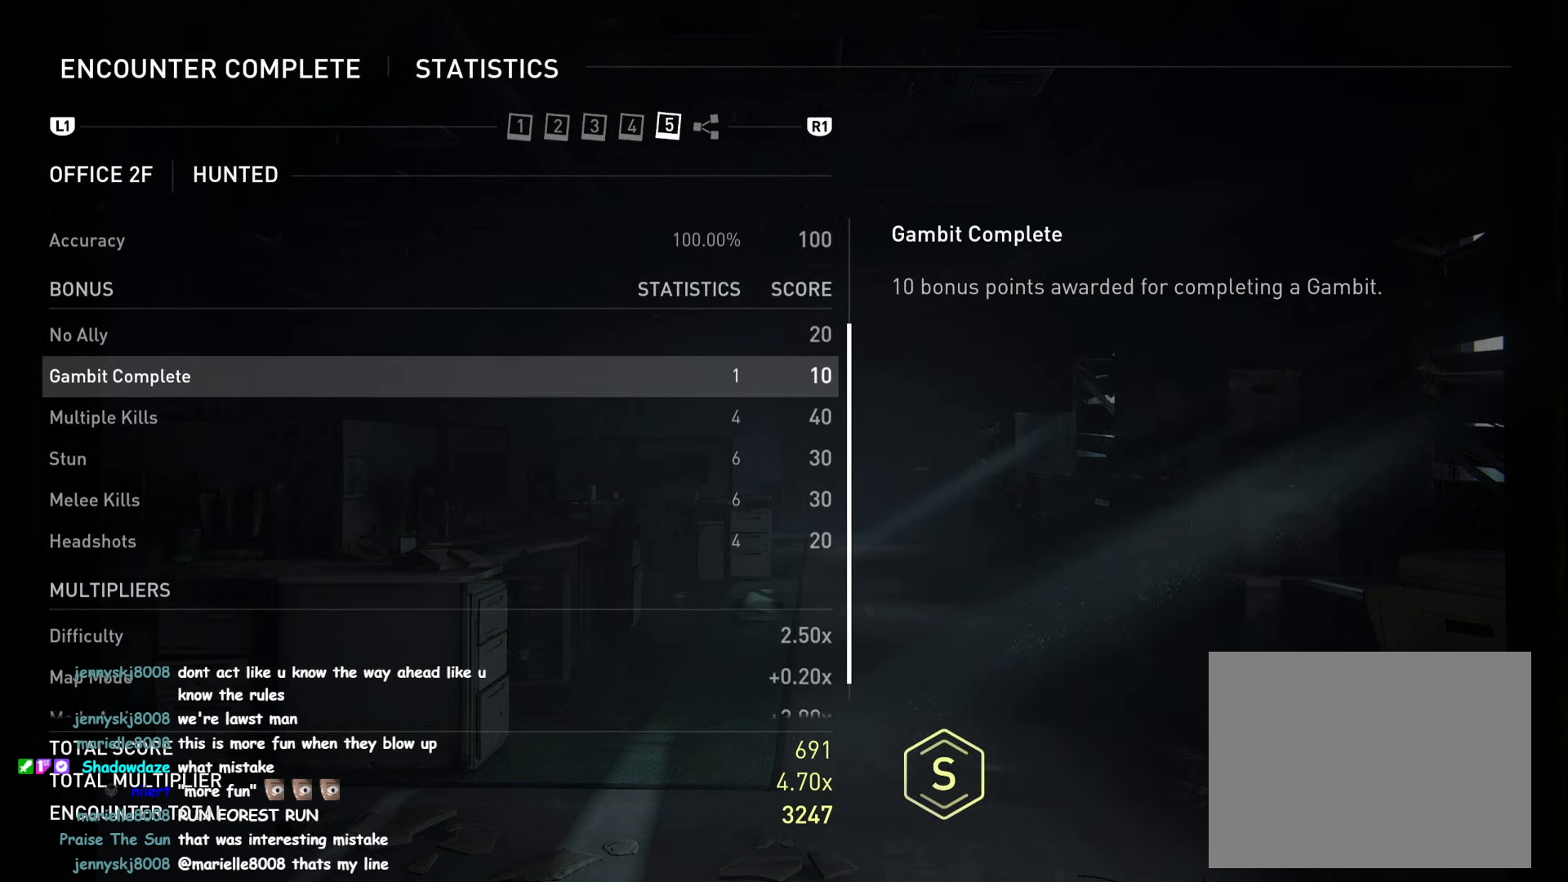
{"buttons": [], "left_stick": "center", "right_stick": "up", "events": []}
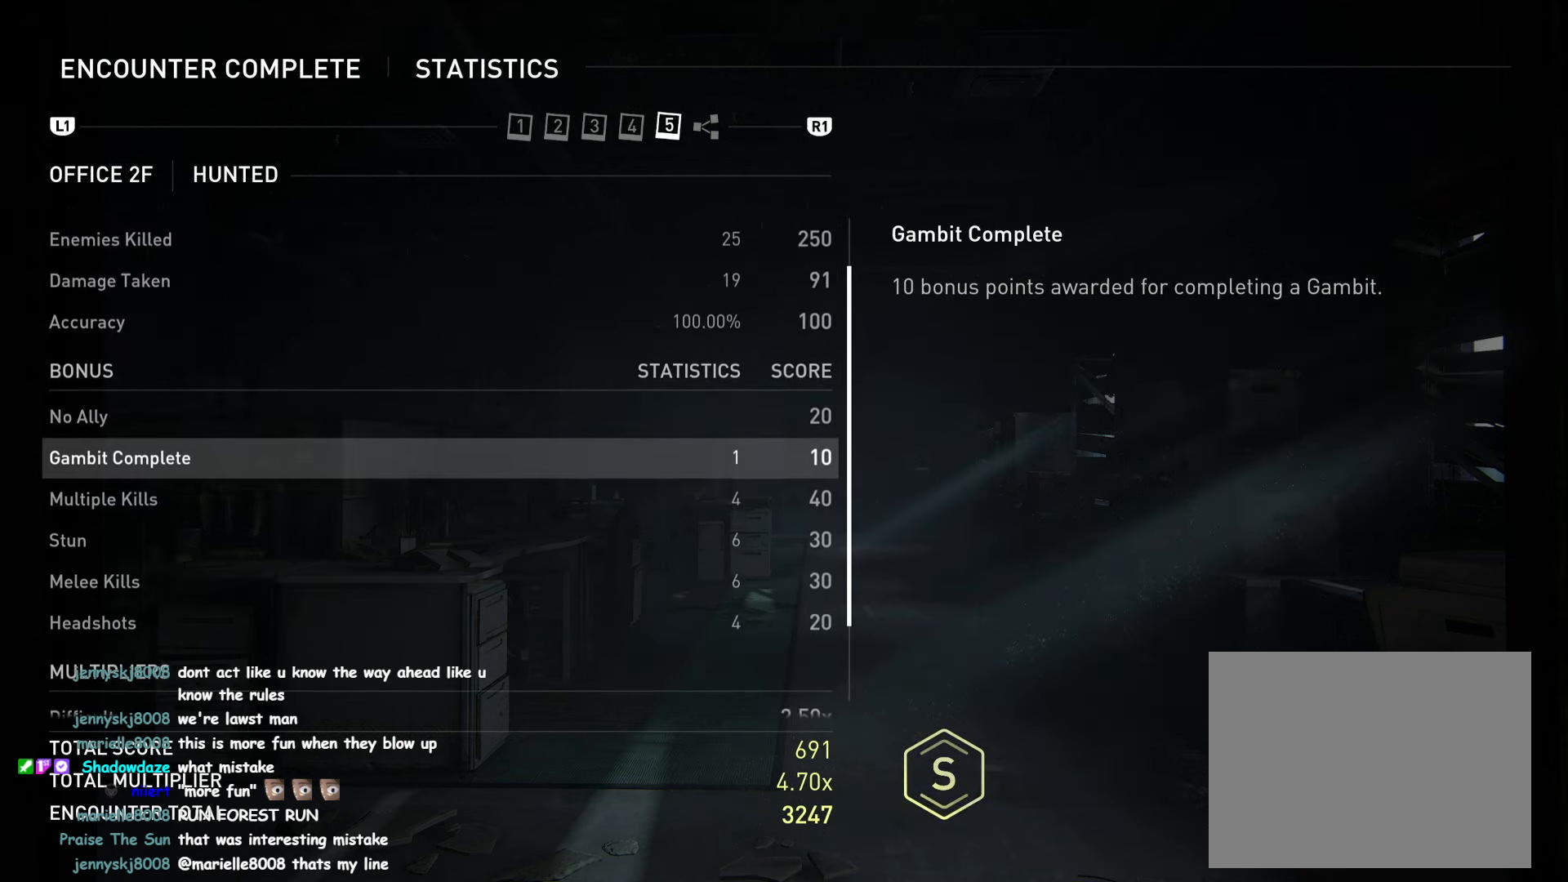
{"buttons": [], "left_stick": "center", "right_stick": "down", "events": [[400, "right_stick", "center"], [467, "right_stick", "down"]]}
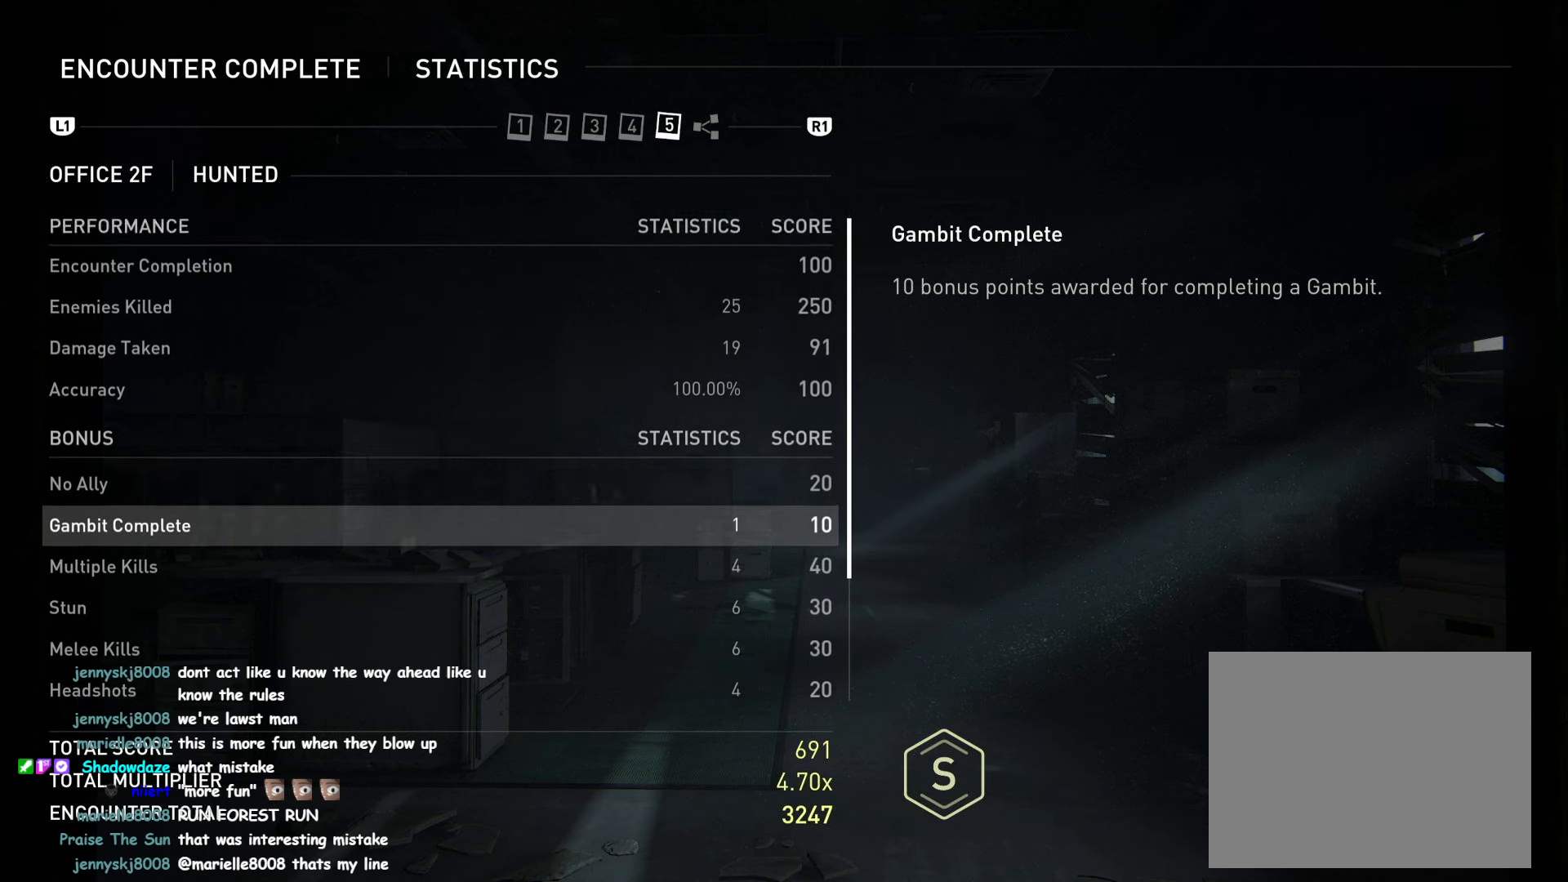
{"buttons": [], "left_stick": "center", "right_stick": "down", "events": []}
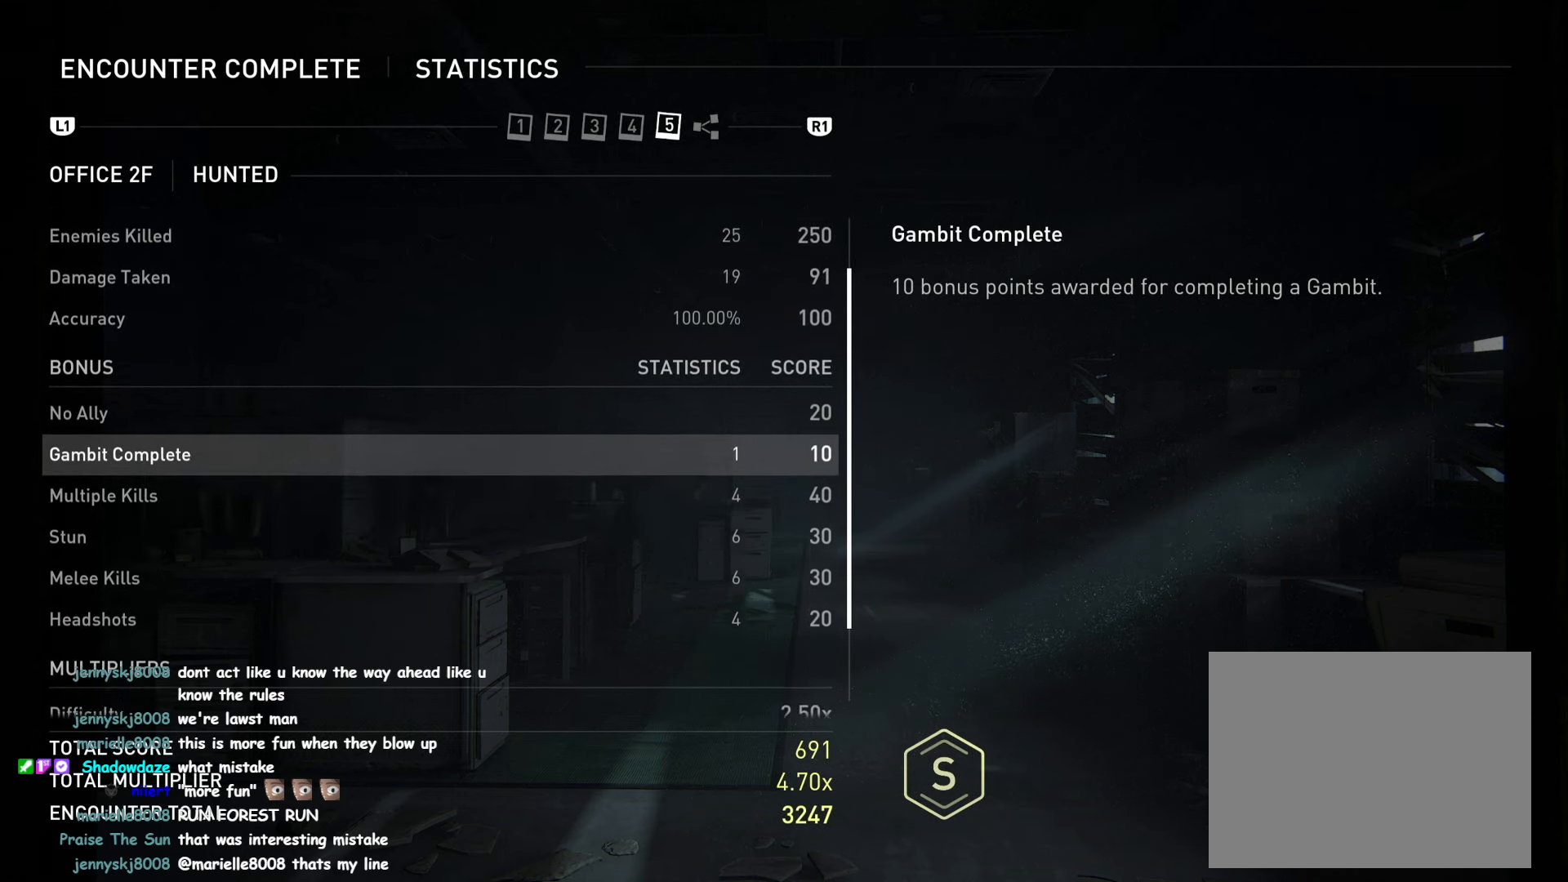
{"buttons": [], "left_stick": "center", "right_stick": "down-left", "events": [[333, "right_stick", "down-left"]]}
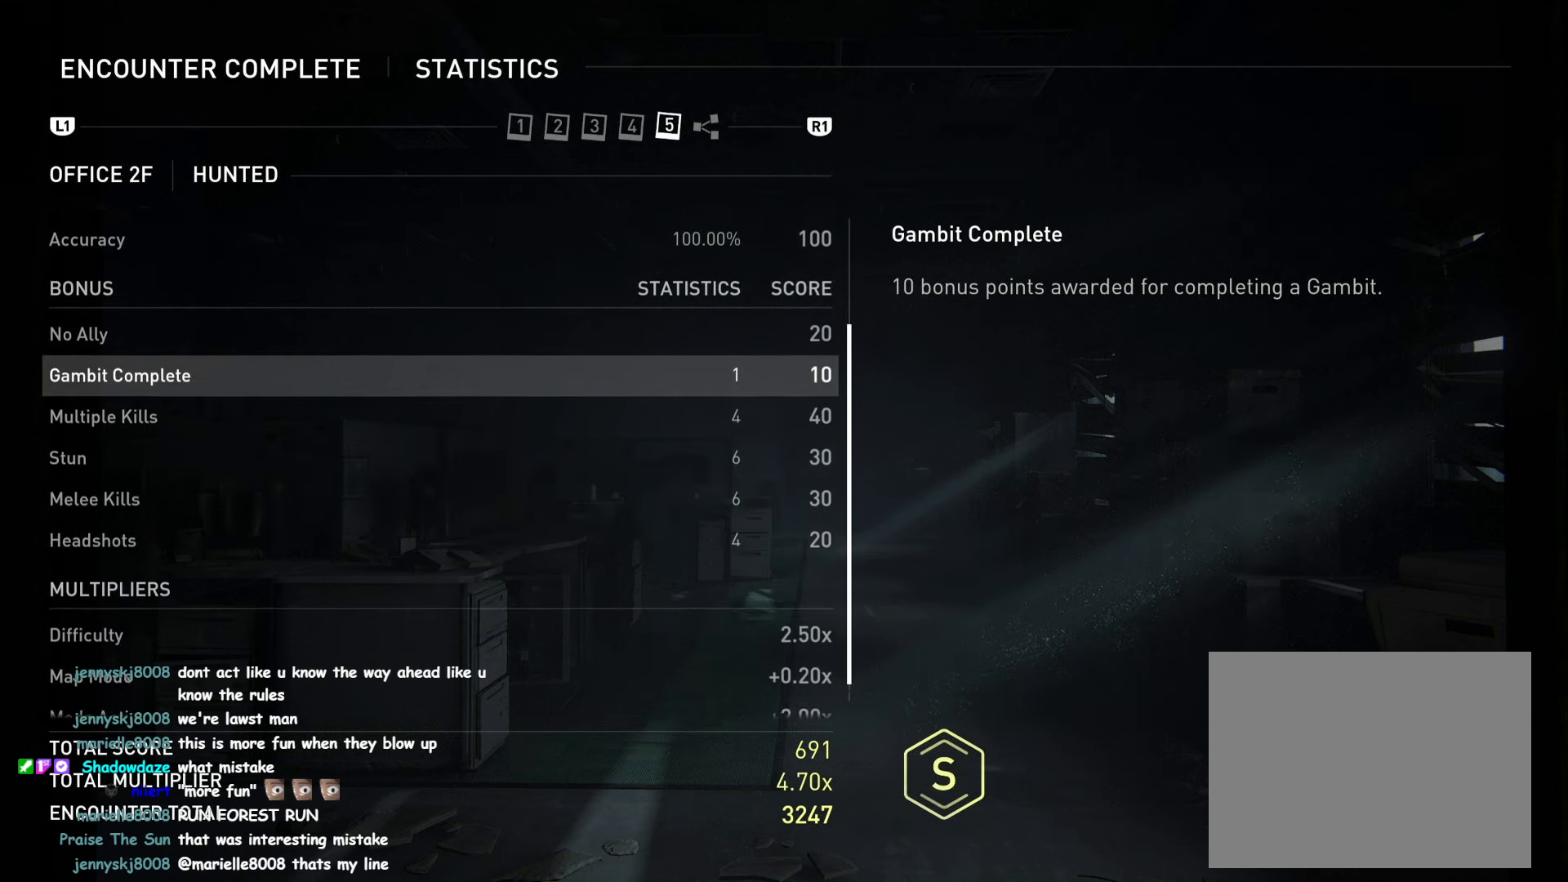
{"buttons": [], "left_stick": "center", "right_stick": "down", "events": [[50, "right_stick", "center"], [183, "right_stick", "up"], [467, "right_stick", "down"]]}
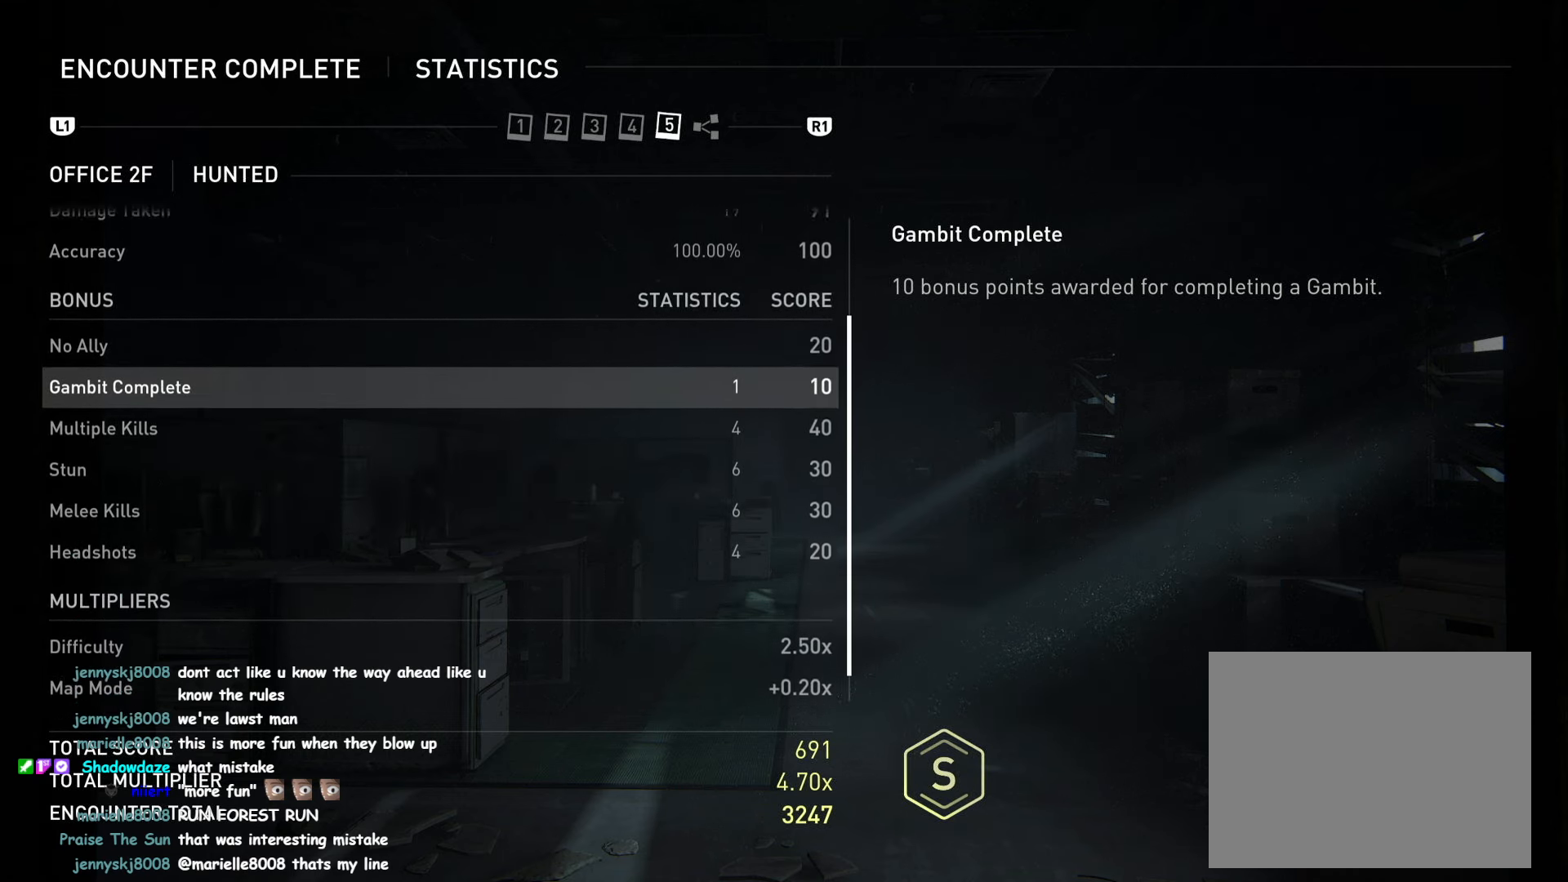
{"buttons": [], "left_stick": "center", "right_stick": "down", "events": []}
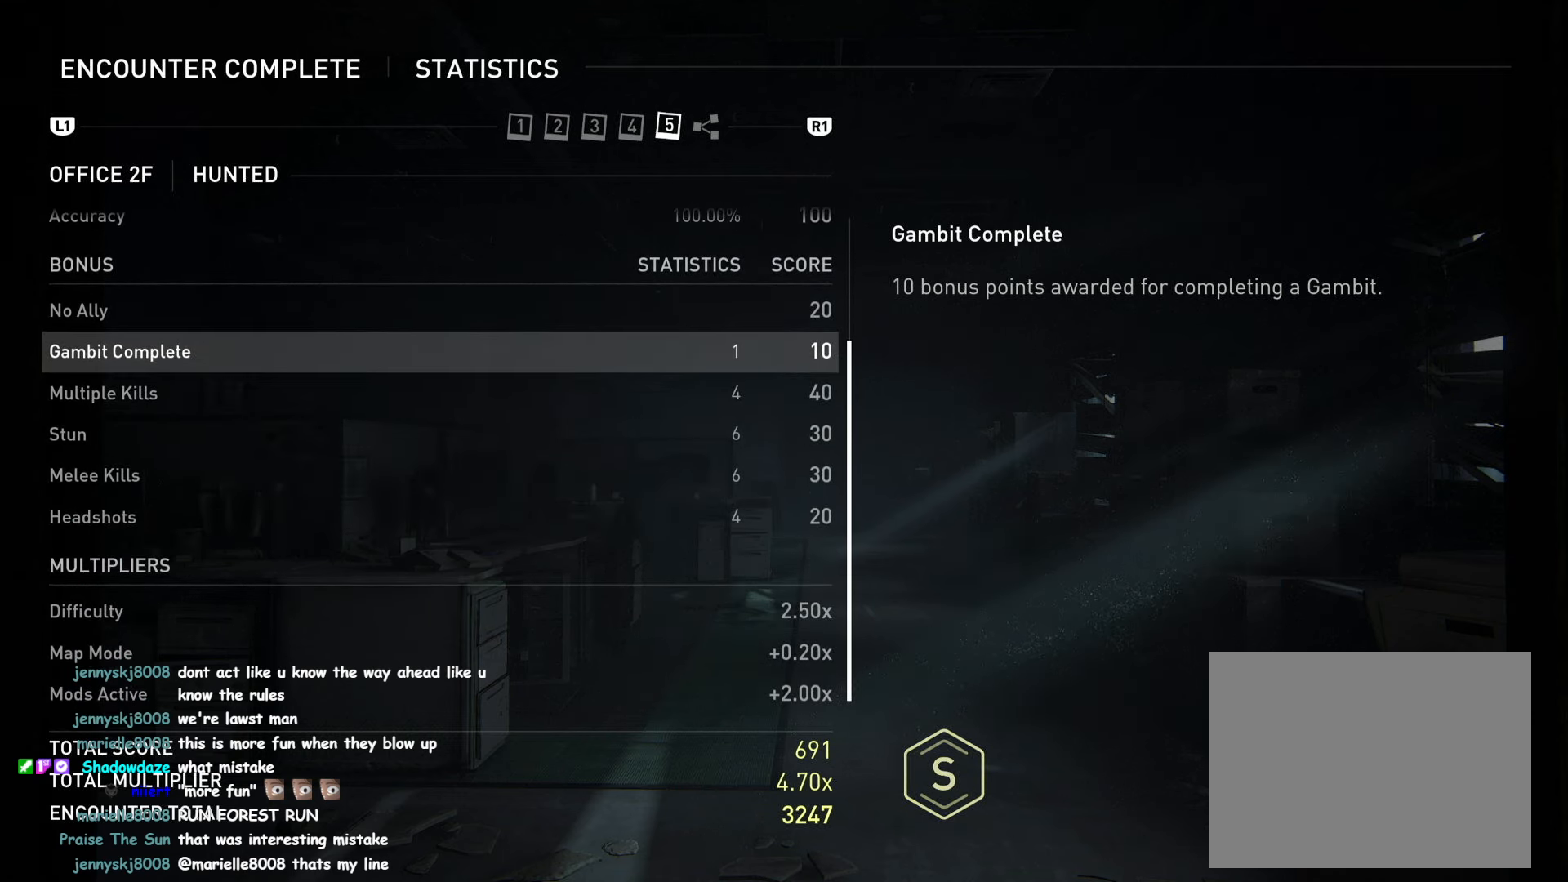
{"buttons": [], "left_stick": "center", "right_stick": "center", "events": [[133, "right_stick", "center"], [333, "DPAD_DOWN", "down"], [467, "DPAD_DOWN", "up"]]}
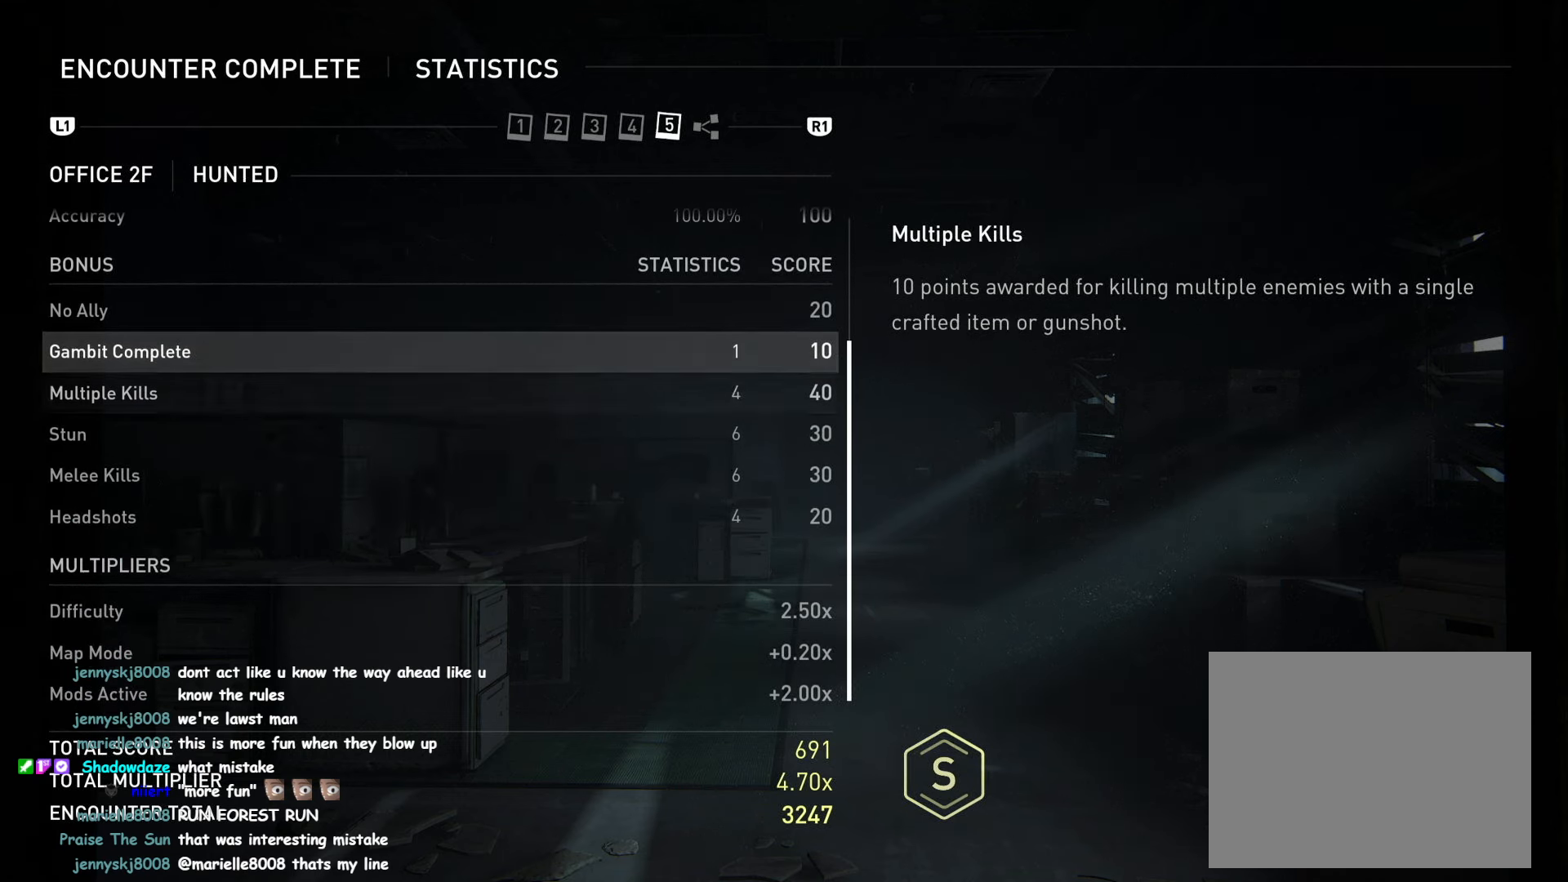
{"buttons": [], "left_stick": "center", "right_stick": "center", "events": []}
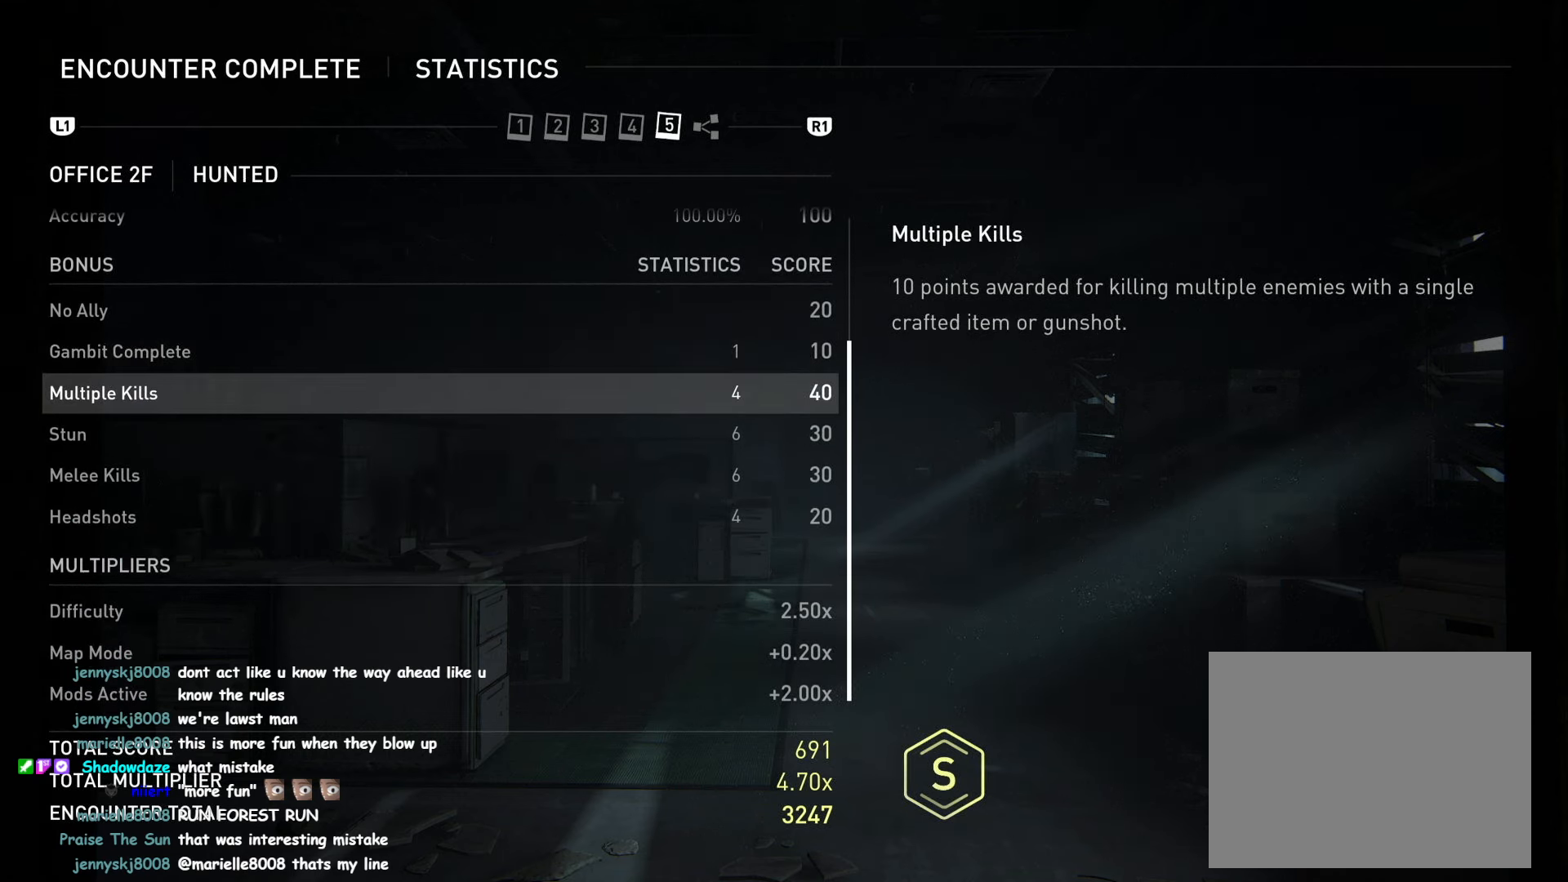
{"buttons": [], "left_stick": "center", "right_stick": "center", "events": [[100, "DPAD_DOWN", "down"], [217, "DPAD_DOWN", "up"]]}
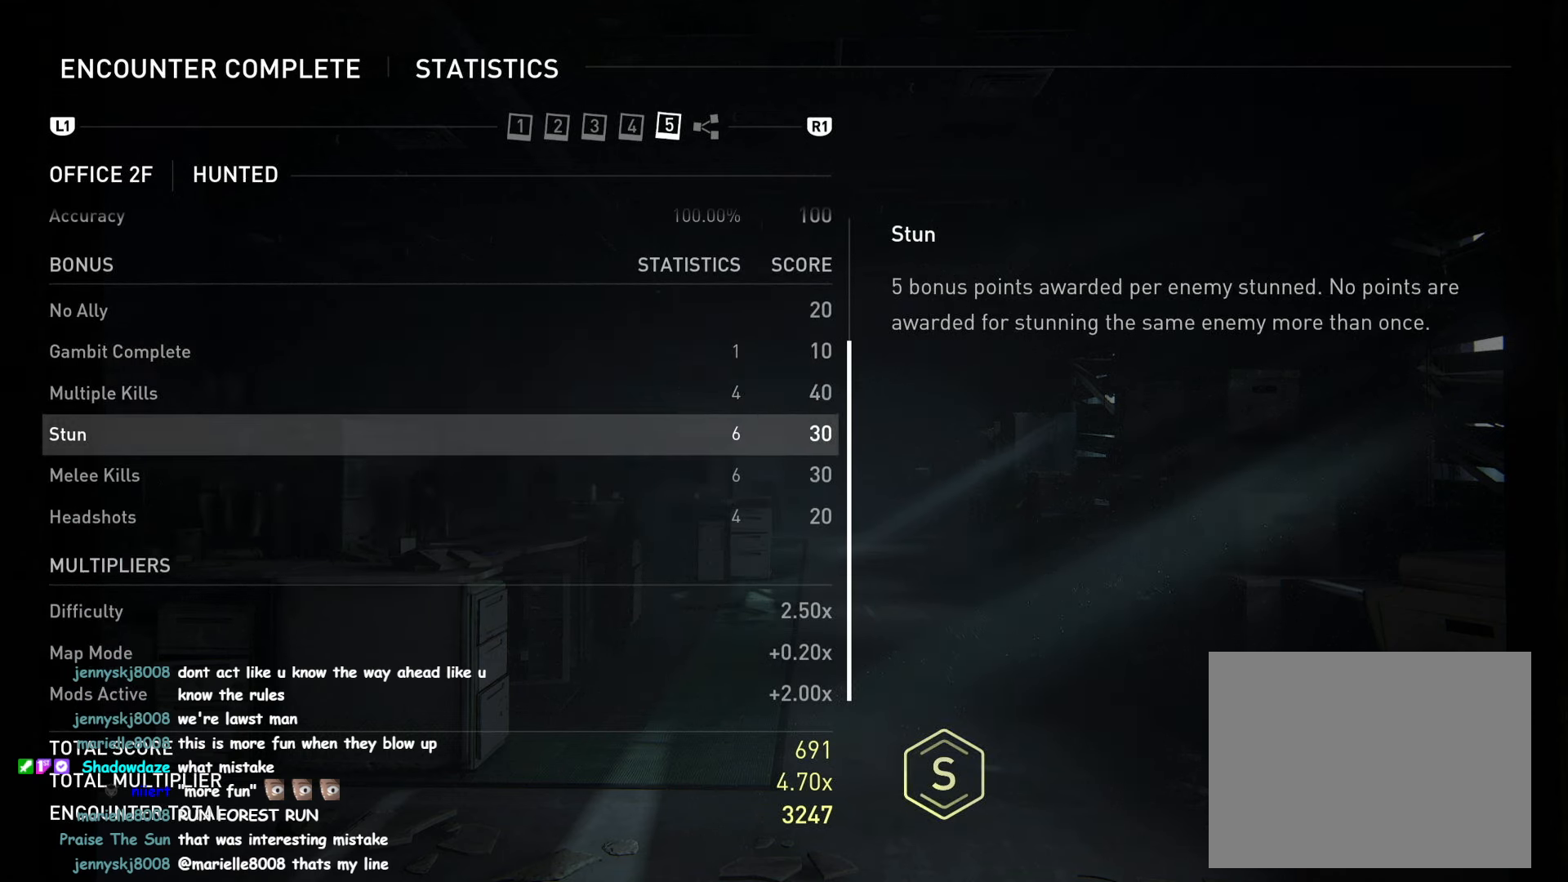
{"buttons": [], "left_stick": "center", "right_stick": "center", "events": [[350, "DPAD_DOWN", "down"], [484, "DPAD_DOWN", "up"]]}
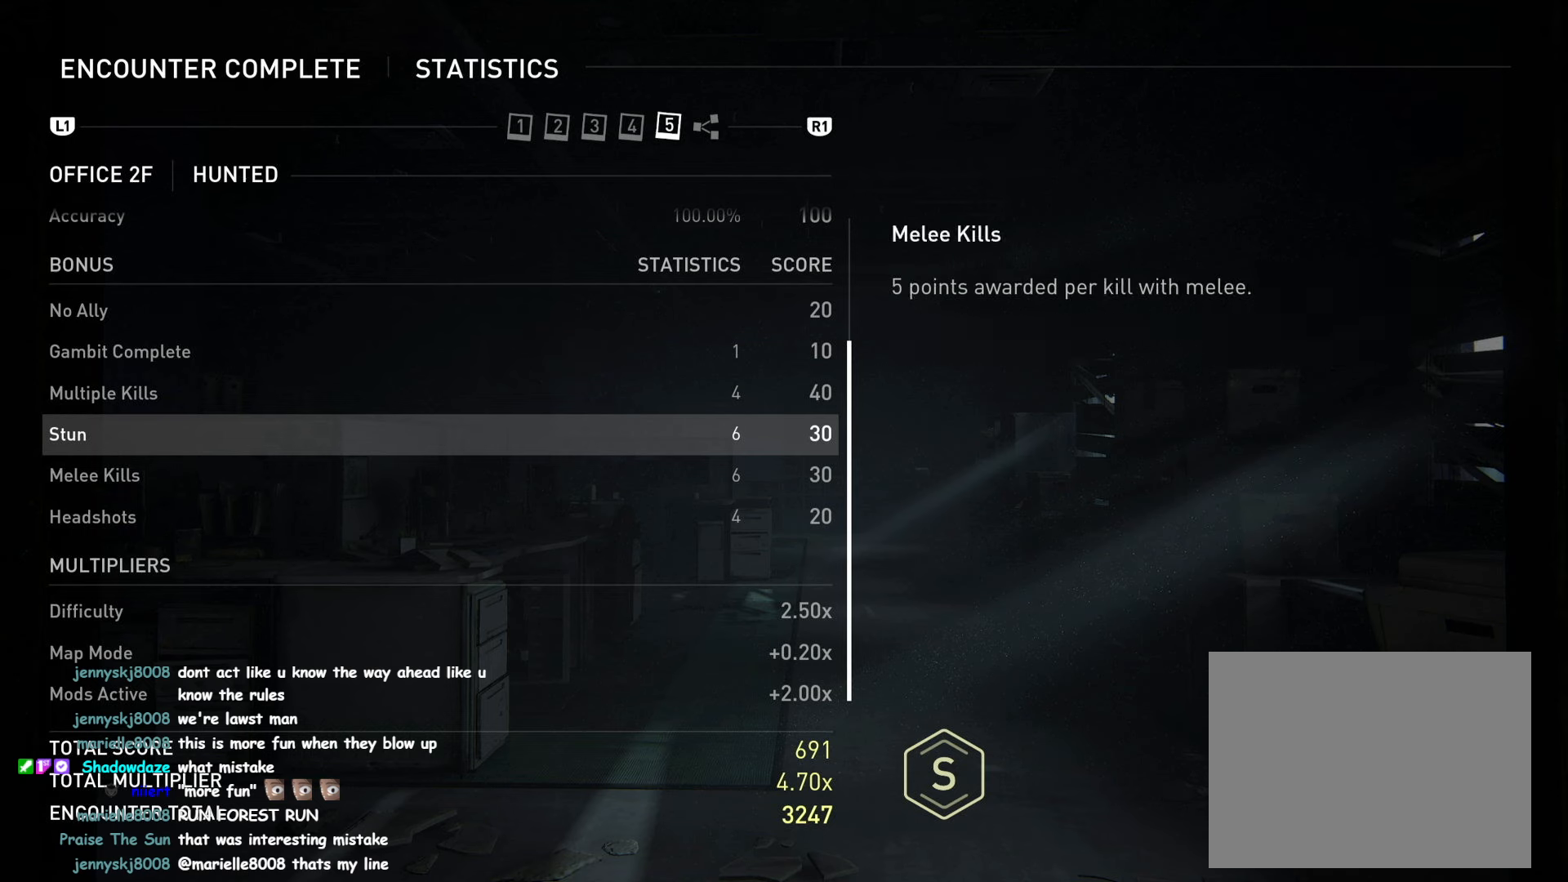
{"buttons": [], "left_stick": "center", "right_stick": "center", "events": []}
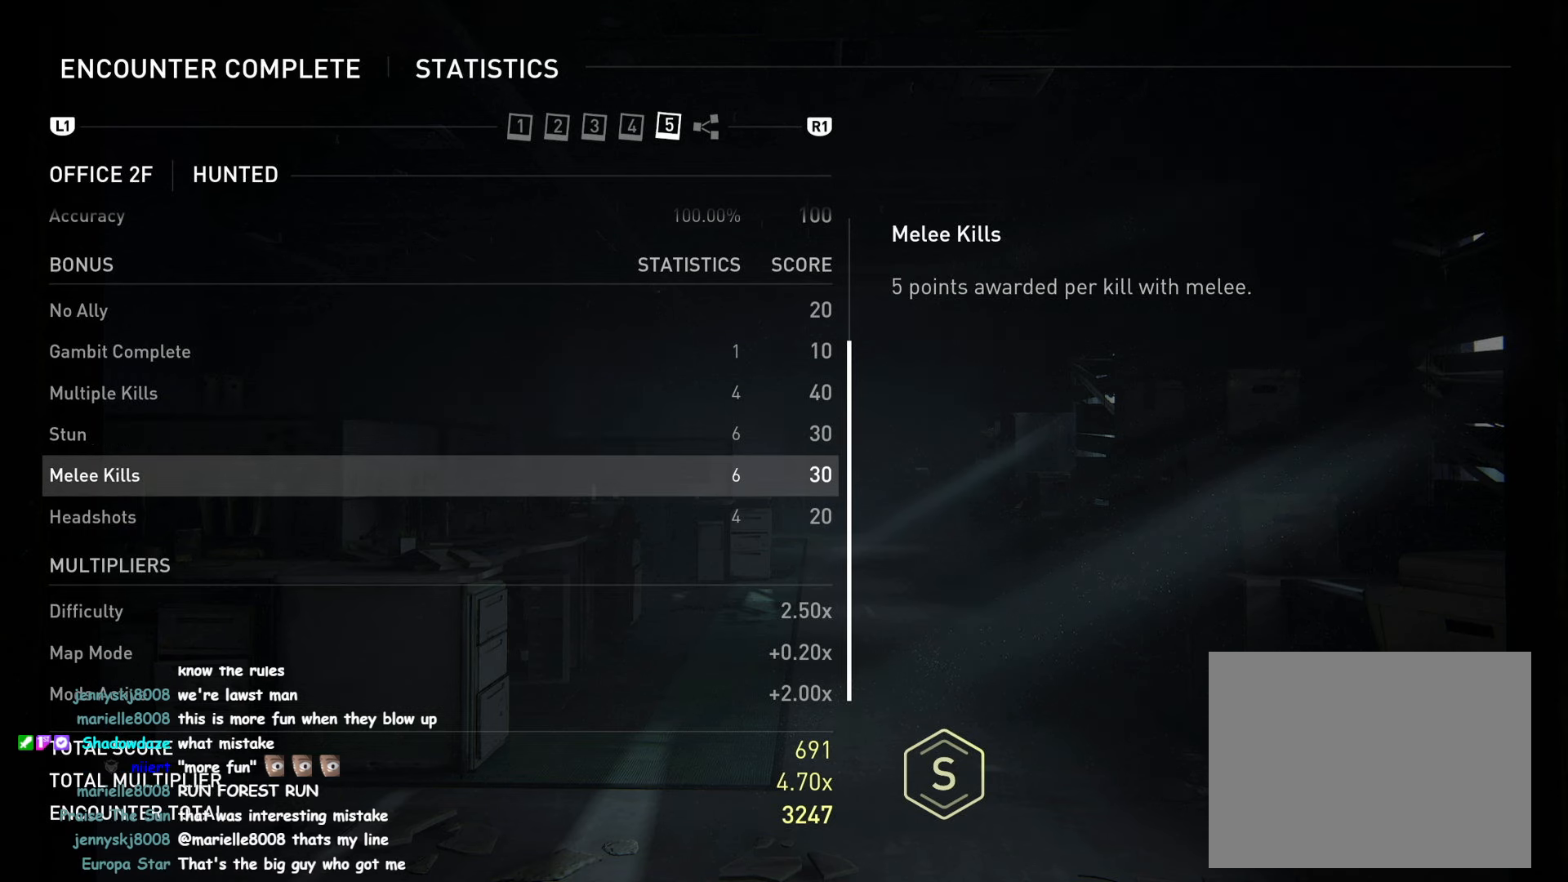
{"buttons": [], "left_stick": "center", "right_stick": "center", "events": []}
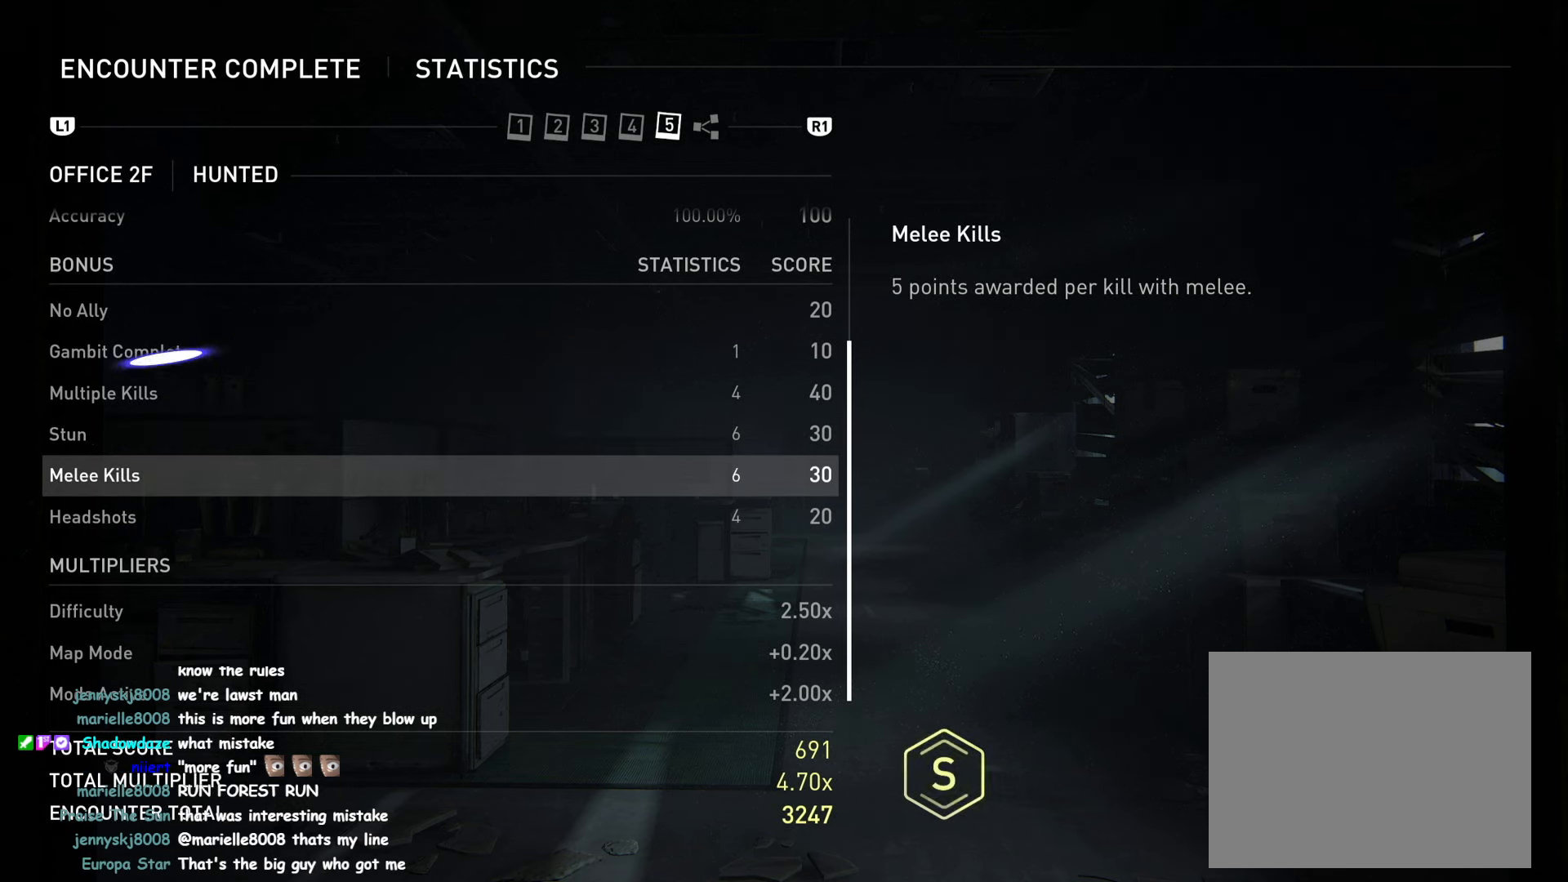
{"buttons": [], "left_stick": "center", "right_stick": "center", "events": []}
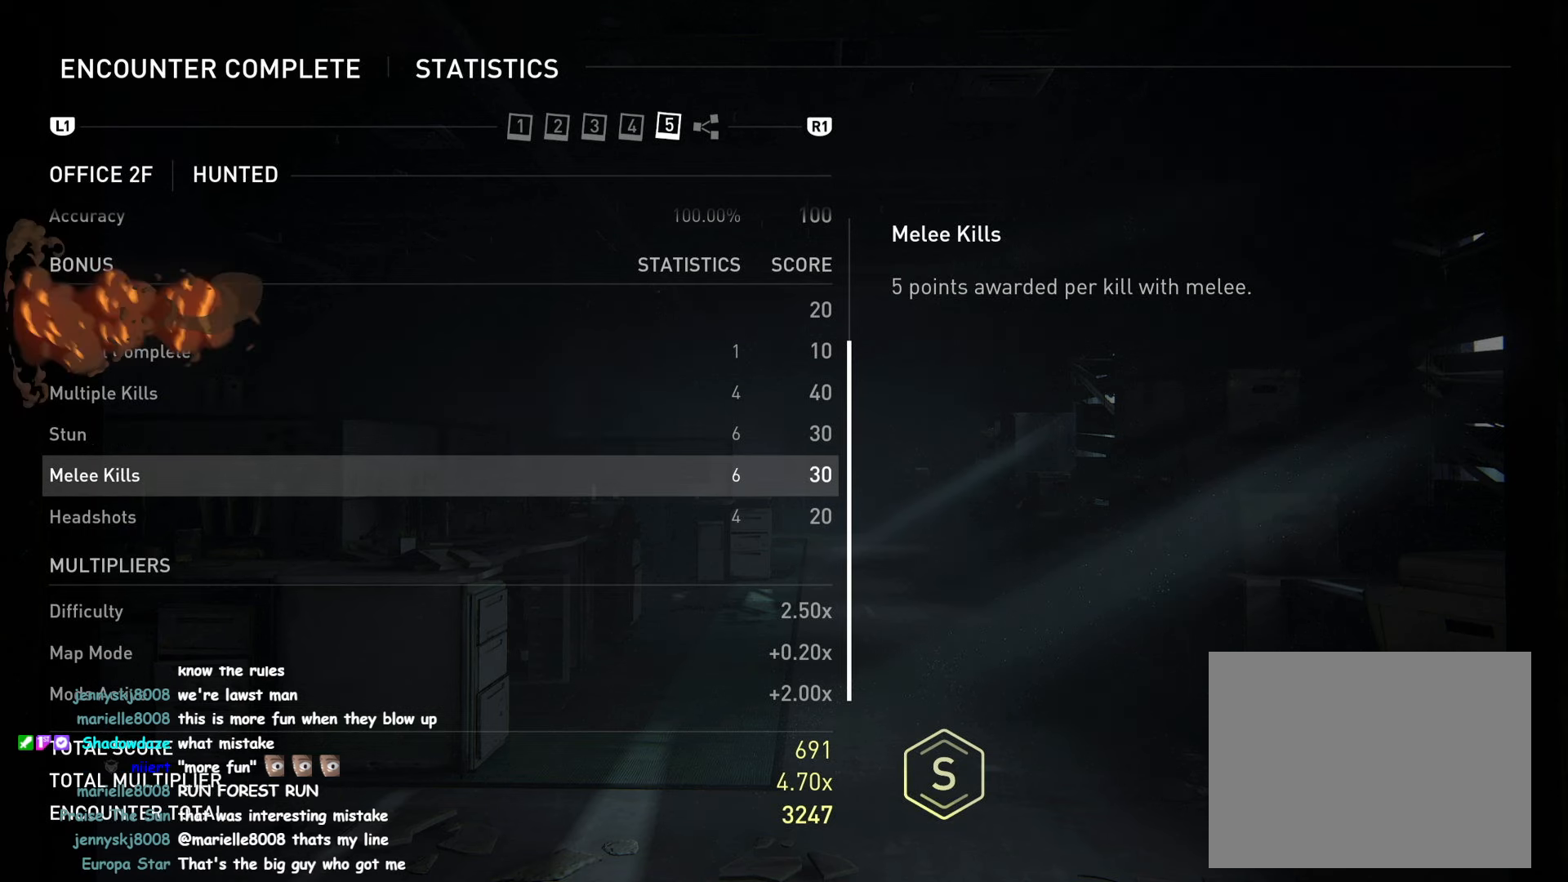
{"buttons": ["DPAD_DOWN"], "left_stick": "center", "right_stick": "center", "events": [[500, "DPAD_DOWN", "down"]]}
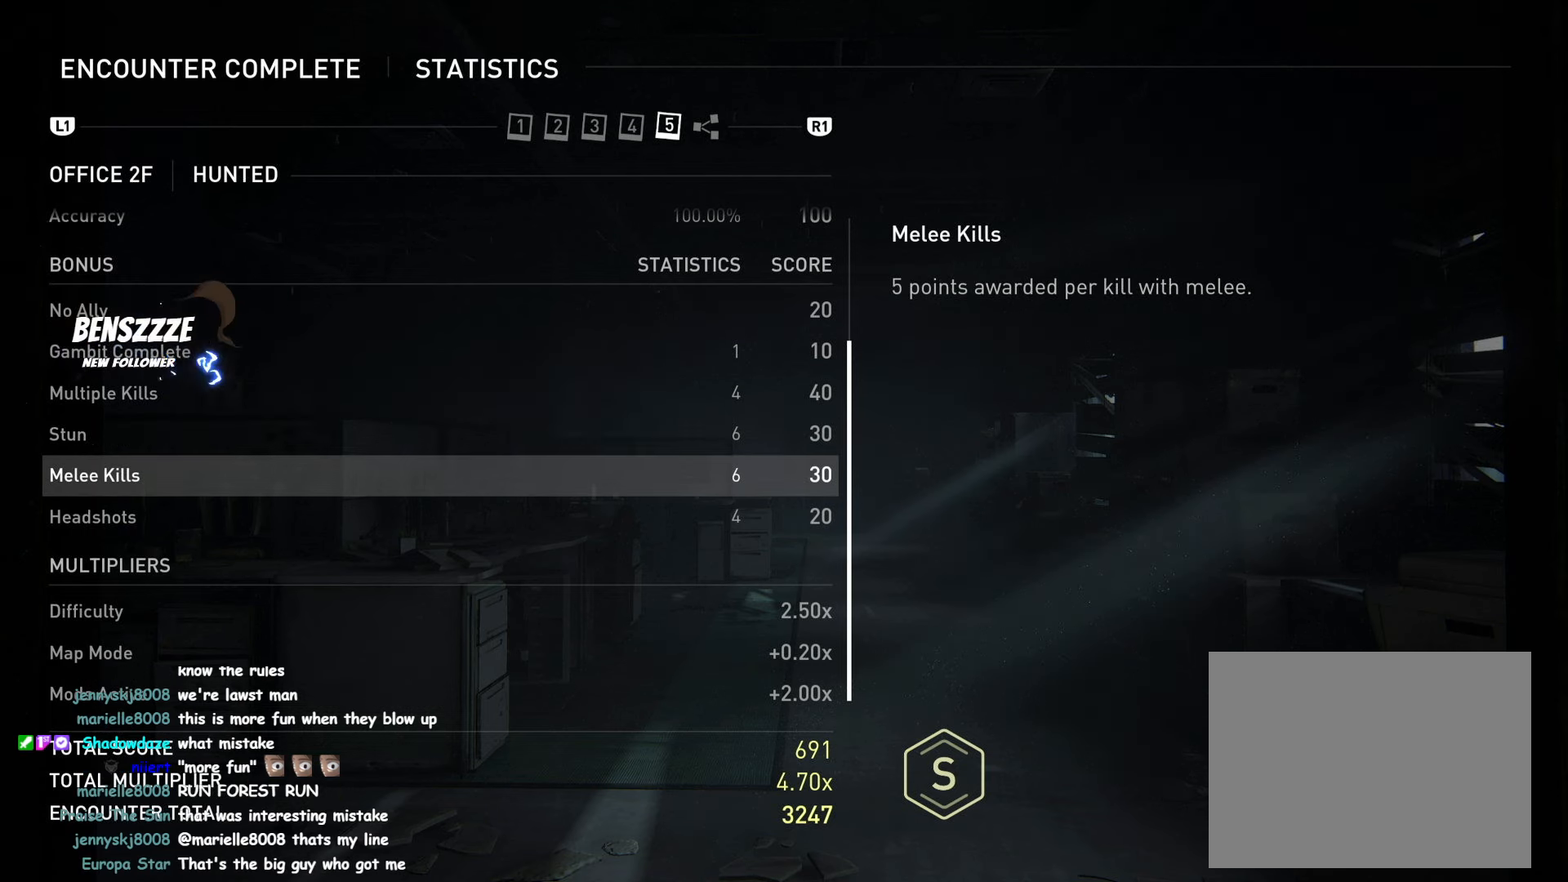
{"buttons": [], "left_stick": "center", "right_stick": "center", "events": [[134, "DPAD_DOWN", "up"]]}
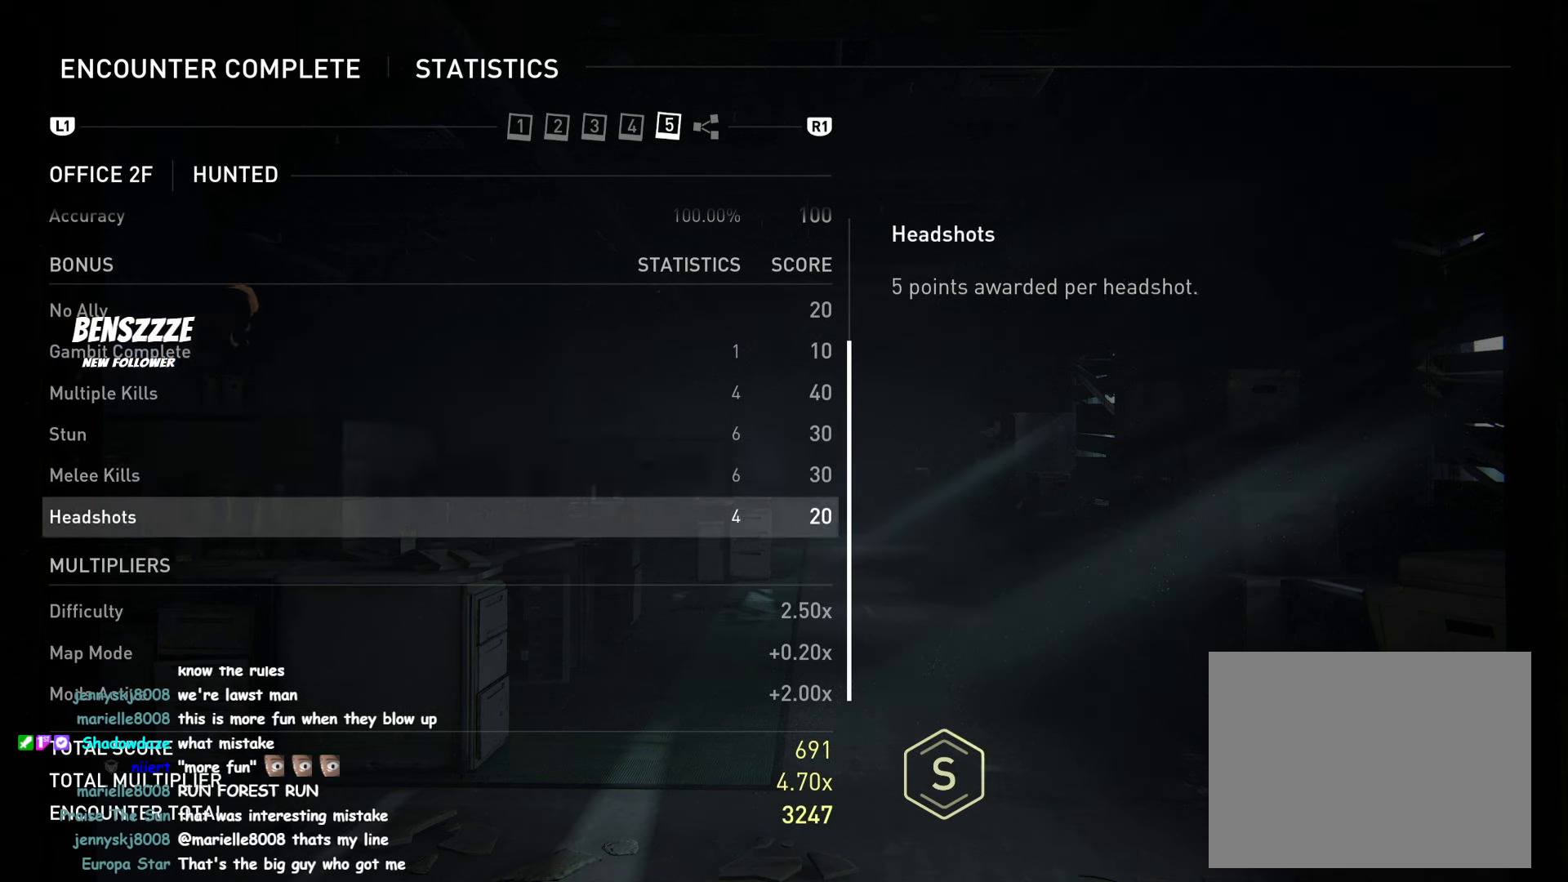
{"buttons": [], "left_stick": "center", "right_stick": "center", "events": []}
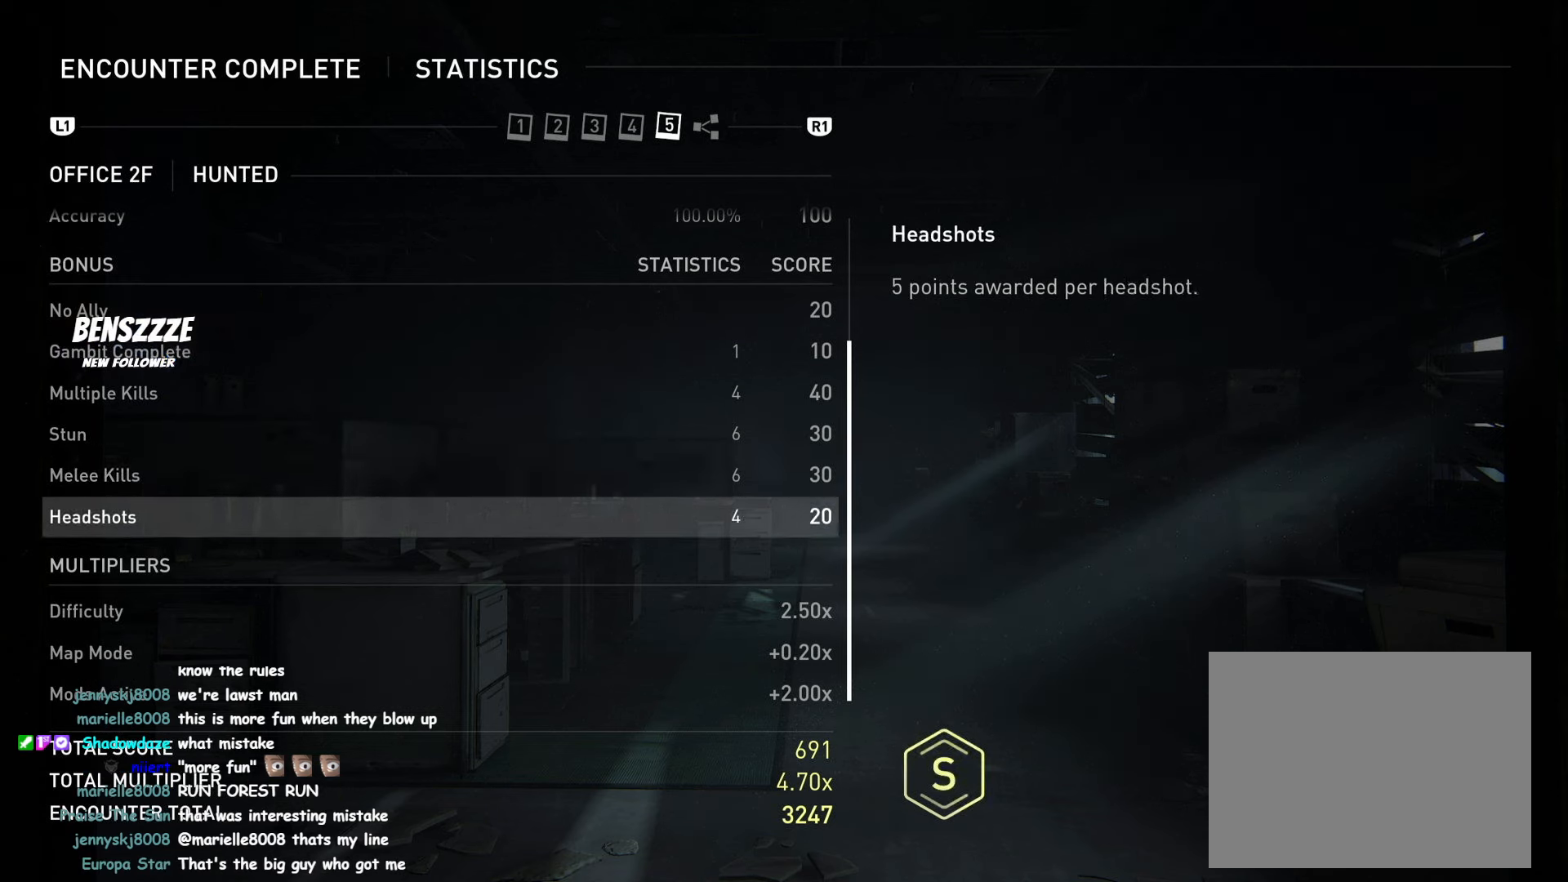
{"buttons": [], "left_stick": "center", "right_stick": "center", "events": []}
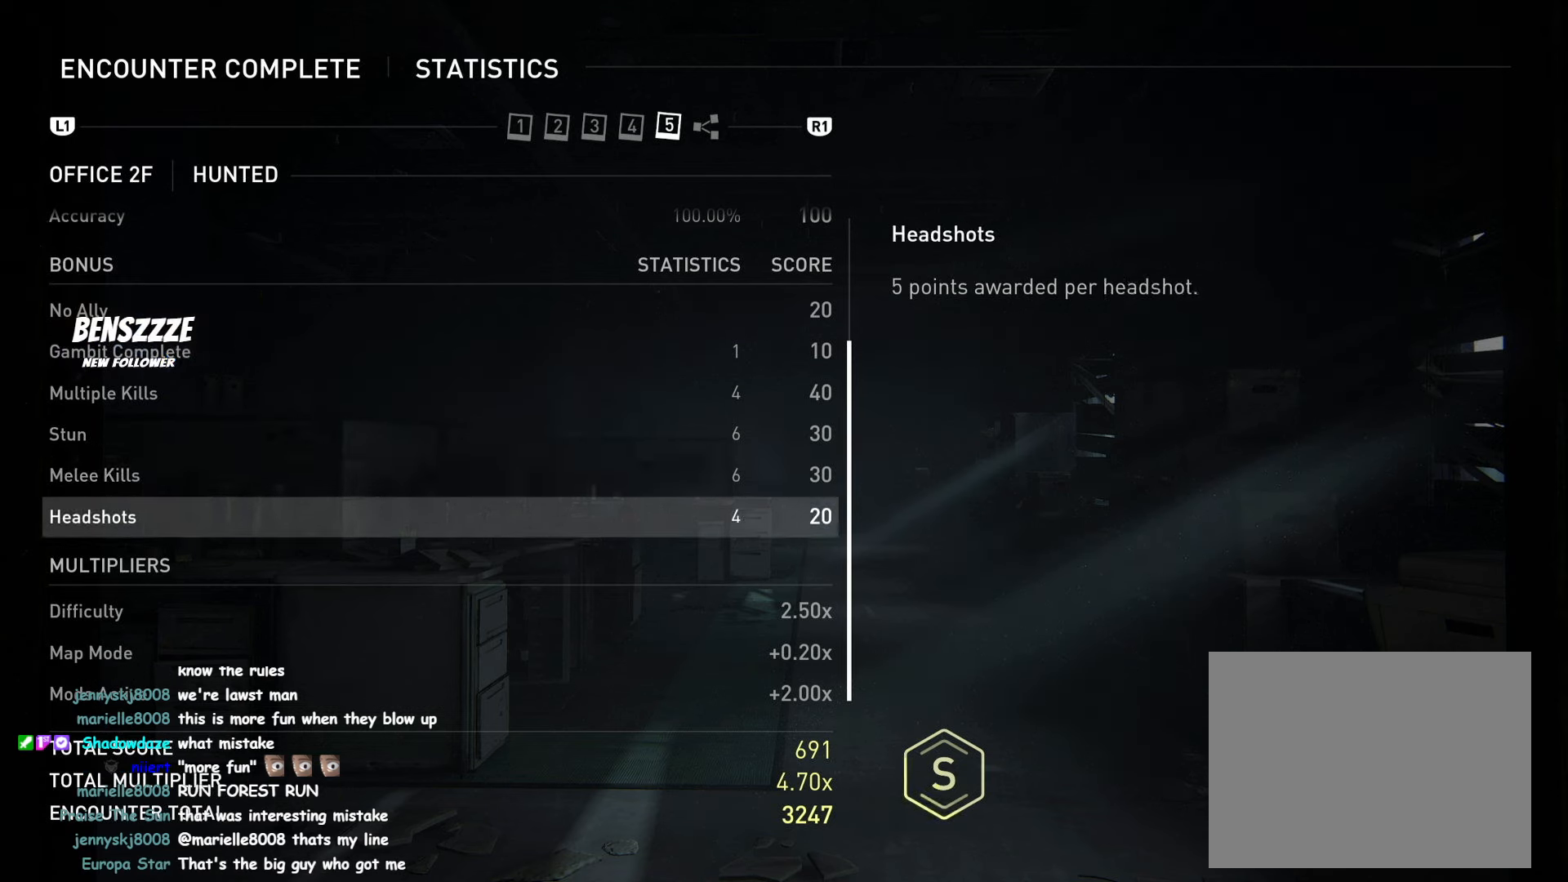
{"buttons": [], "left_stick": "center", "right_stick": "center", "events": [[284, "DPAD_UP", "down"], [400, "DPAD_UP", "up"]]}
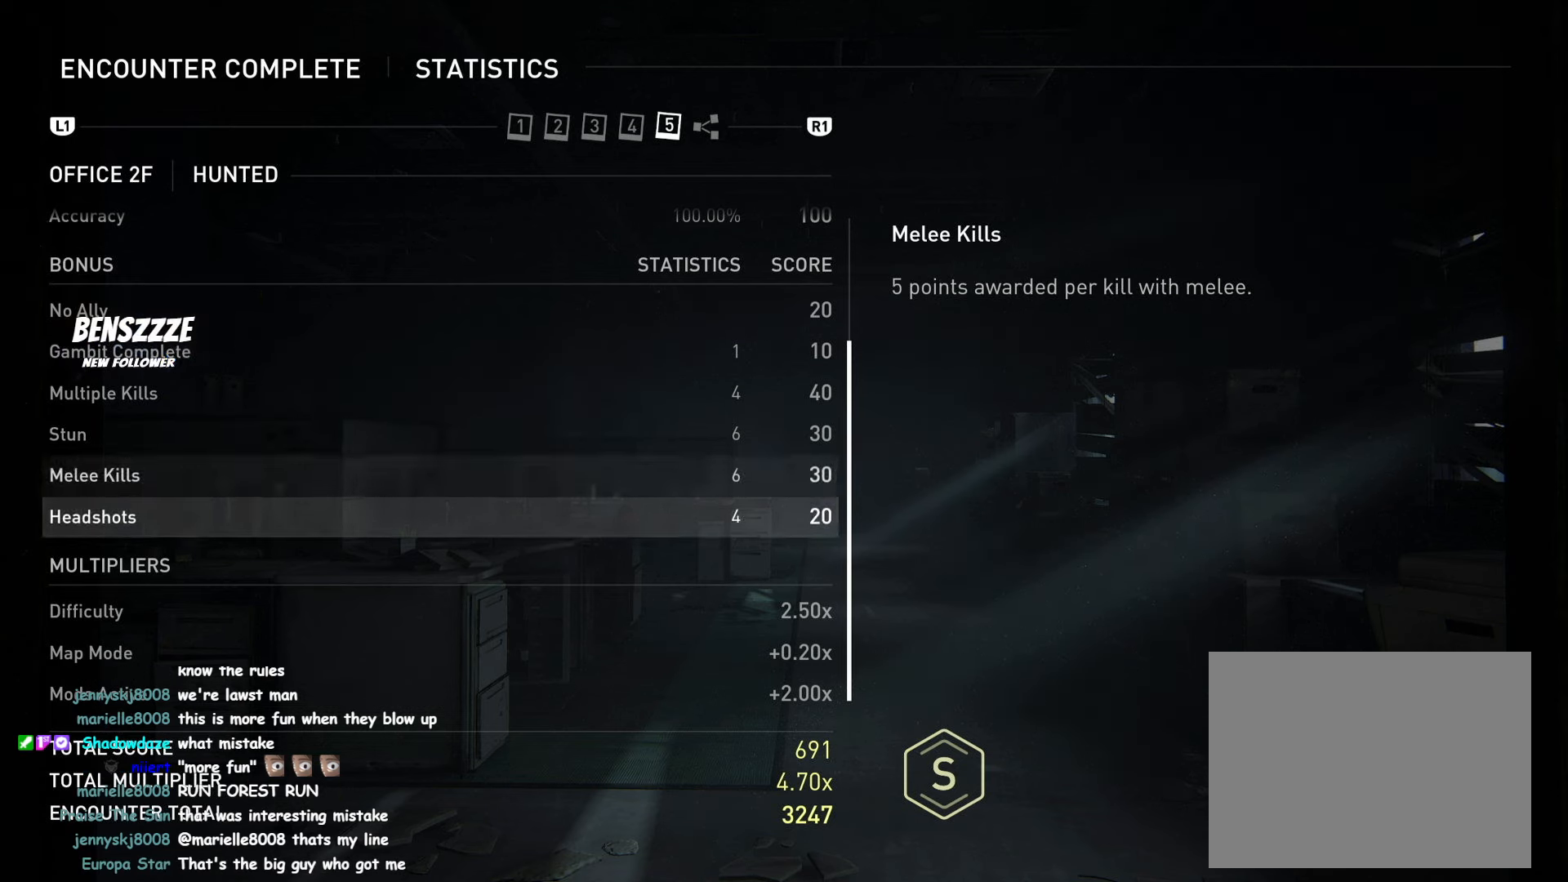
{"buttons": [], "left_stick": "center", "right_stick": "center", "events": [[133, "DPAD_UP", "down"], [250, "DPAD_UP", "up"], [416, "DPAD_UP", "down"], [500, "DPAD_UP", "up"]]}
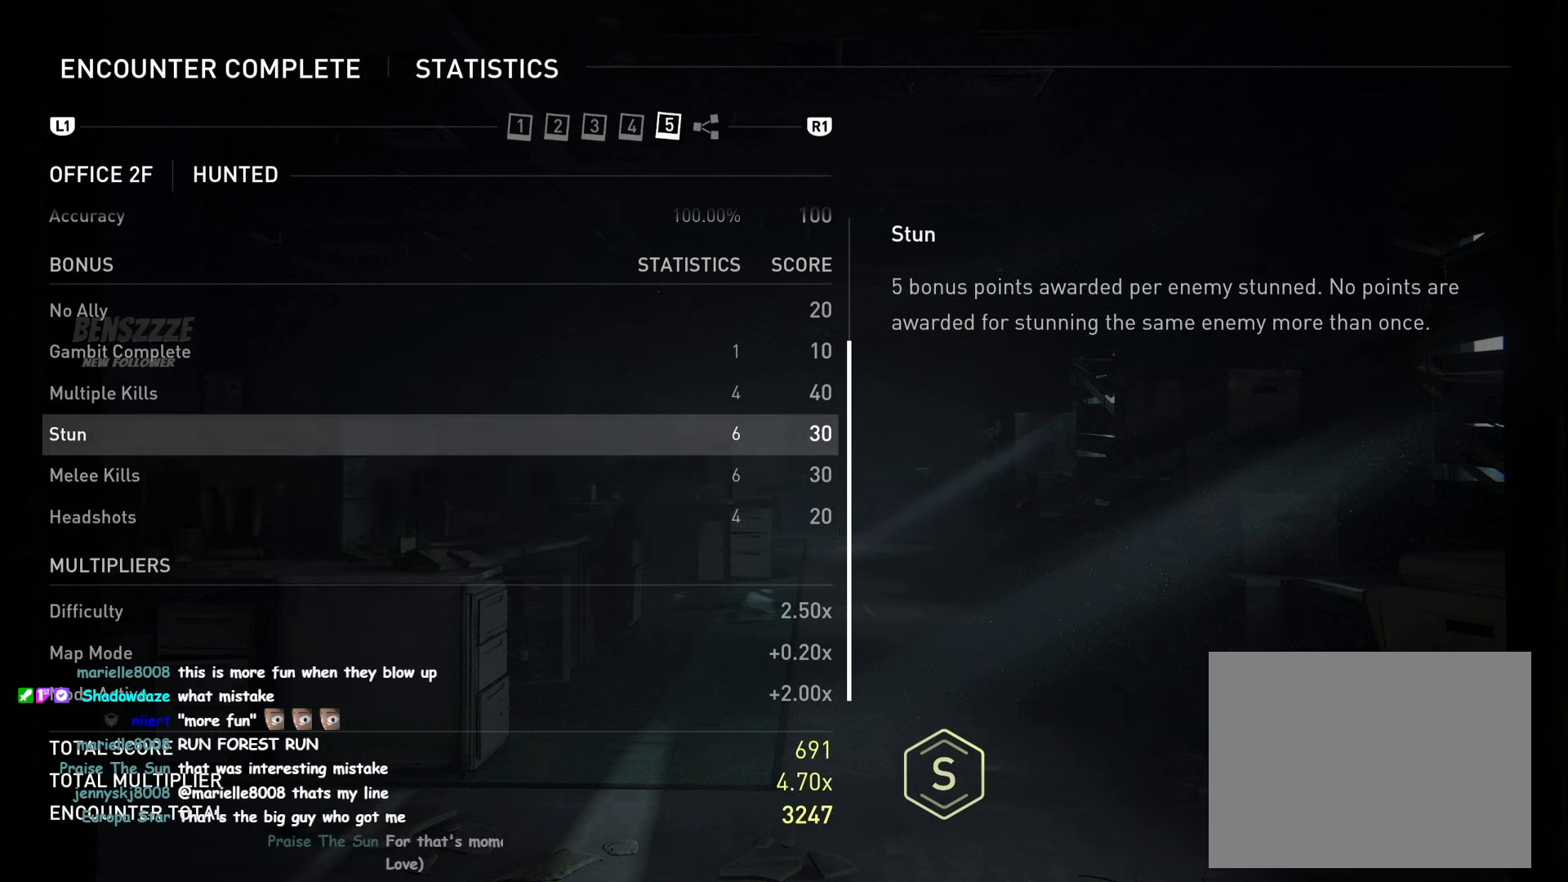
{"buttons": [], "left_stick": "center", "right_stick": "center", "events": [[333, "DPAD_UP", "down"], [466, "DPAD_UP", "up"]]}
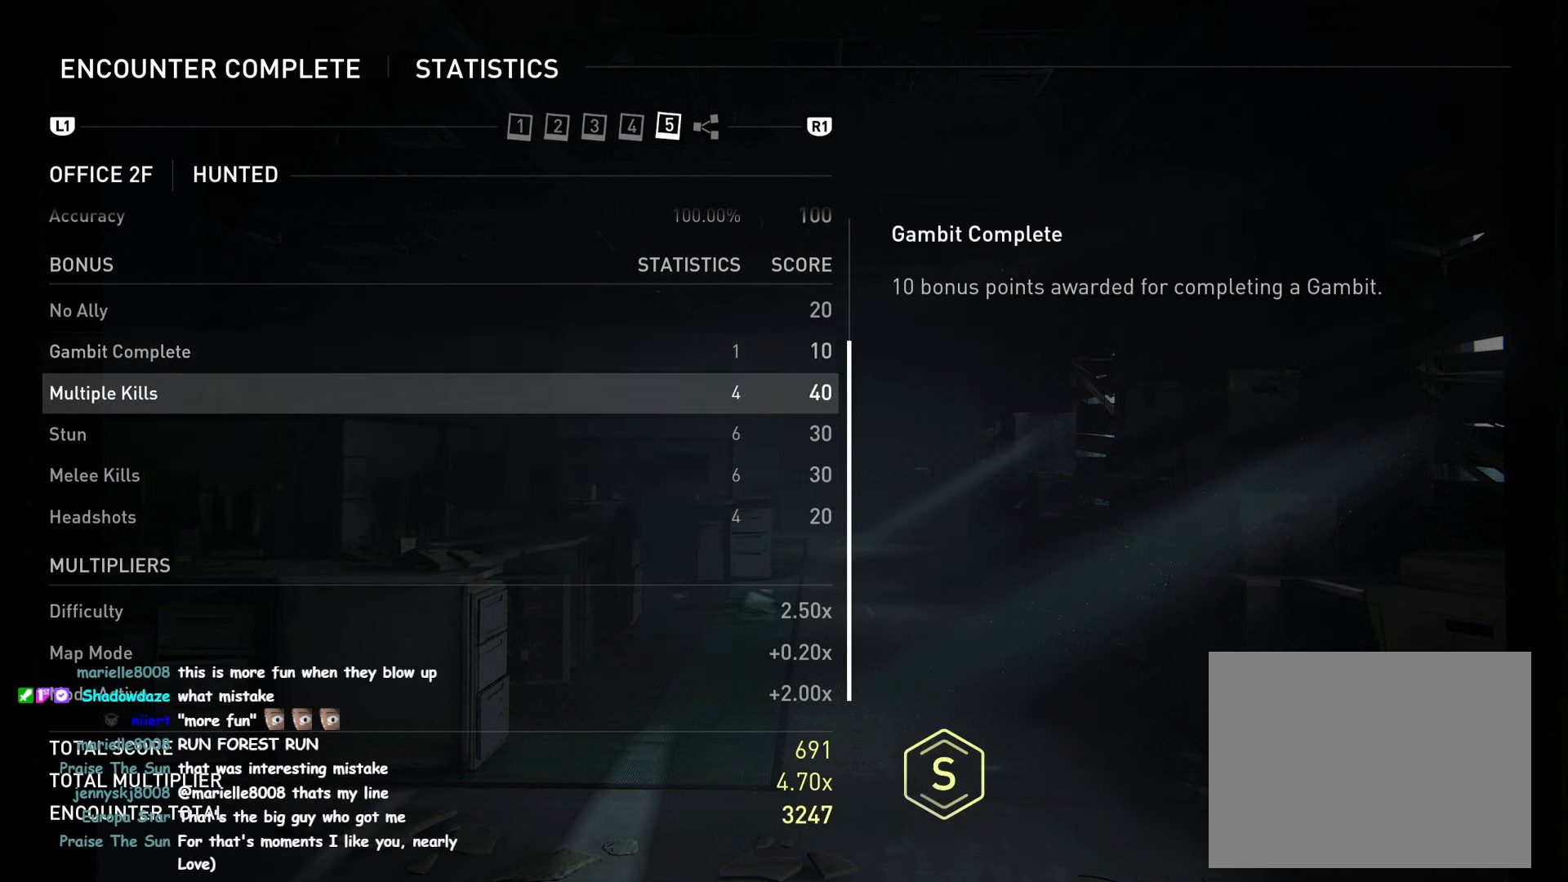
{"buttons": [], "left_stick": "center", "right_stick": "center", "events": []}
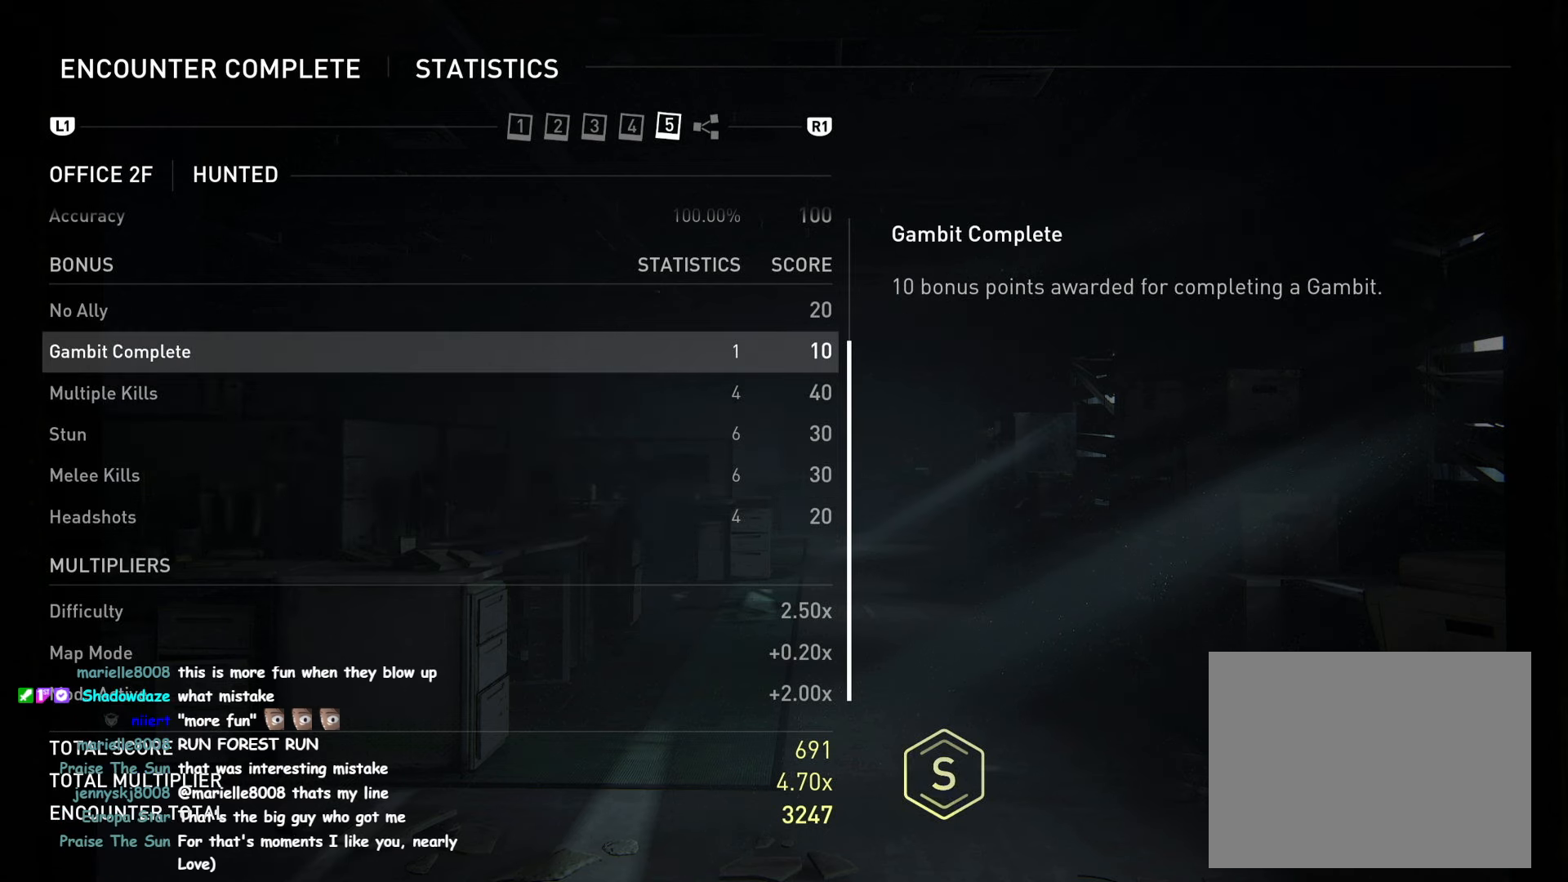
{"buttons": [], "left_stick": "center", "right_stick": "center", "events": [[183, "DPAD_DOWN", "down"], [283, "DPAD_DOWN", "up"]]}